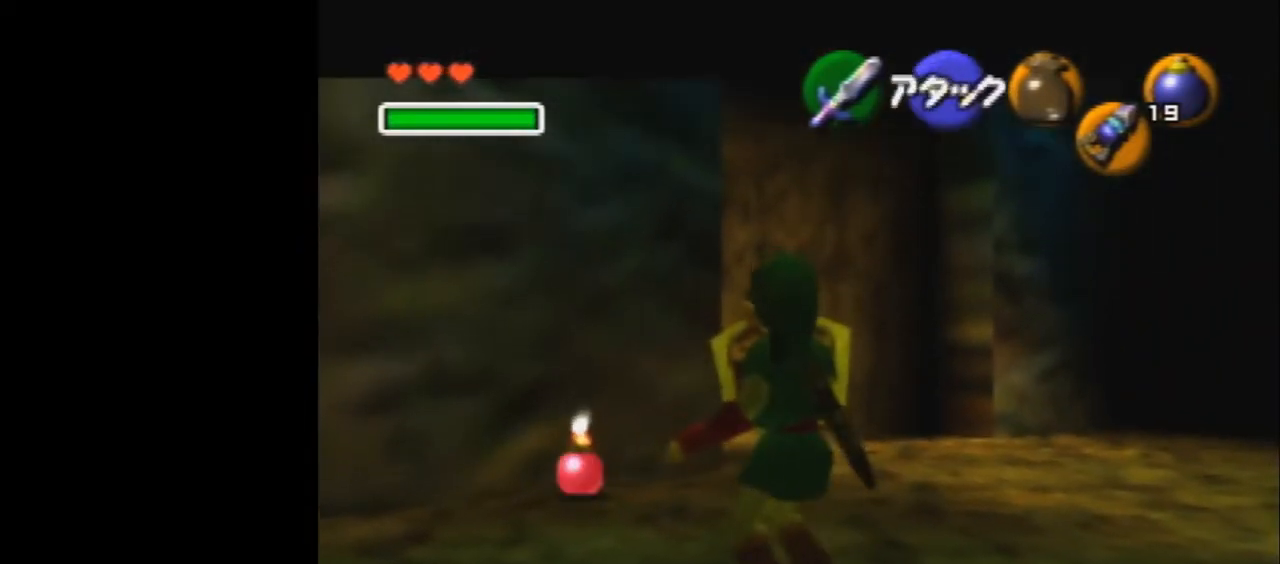
Gameplay with a controller (Nintendo layout); each line is a JSON object with the inputs held at the frame after it. "events" lists button and stick changes between this image and that frame as [ms after this image, input, new state], when the widget could be followed in between. Not read: L1 L3 R3.
{"buttons": ["R1", "Z"], "left_stick": "down", "events": [[500, "left_stick", "down"]]}
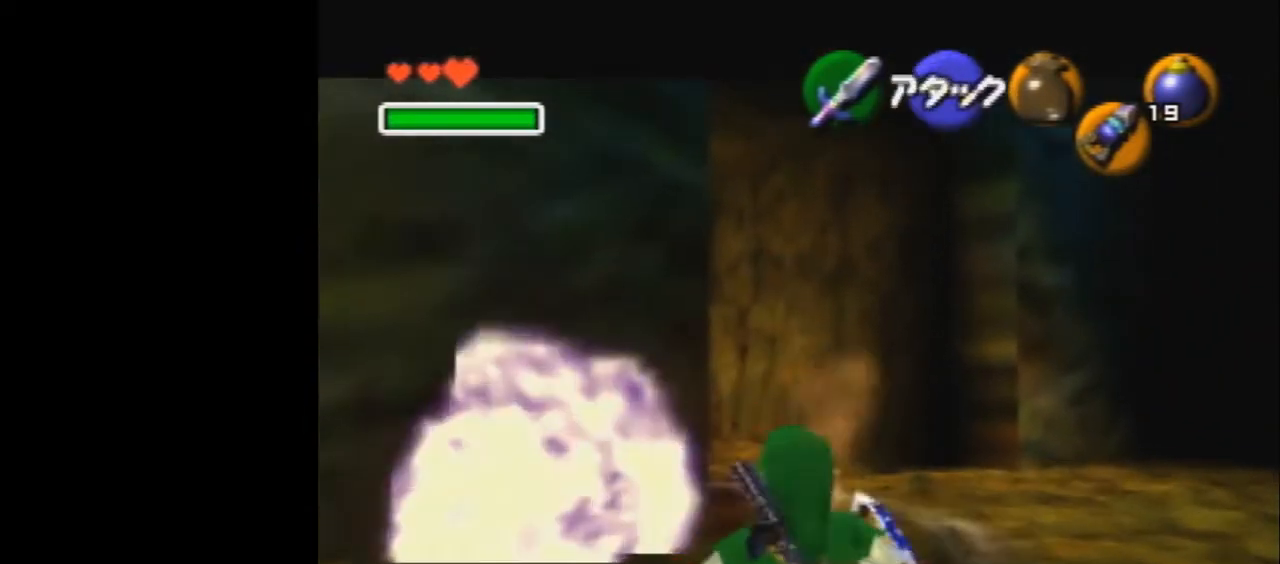
{"buttons": ["Z"], "left_stick": "center", "events": [[67, "A", "down"], [167, "left_stick", "center"], [267, "A", "up"], [333, "R1", "up"]]}
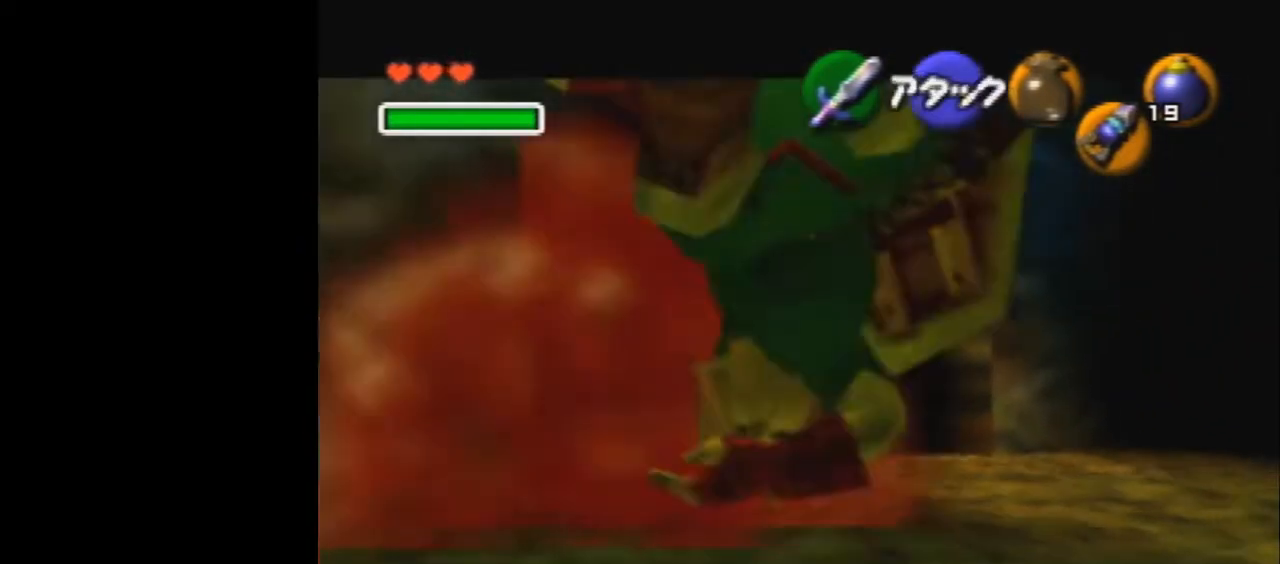
{"buttons": ["Z"], "left_stick": "center", "events": []}
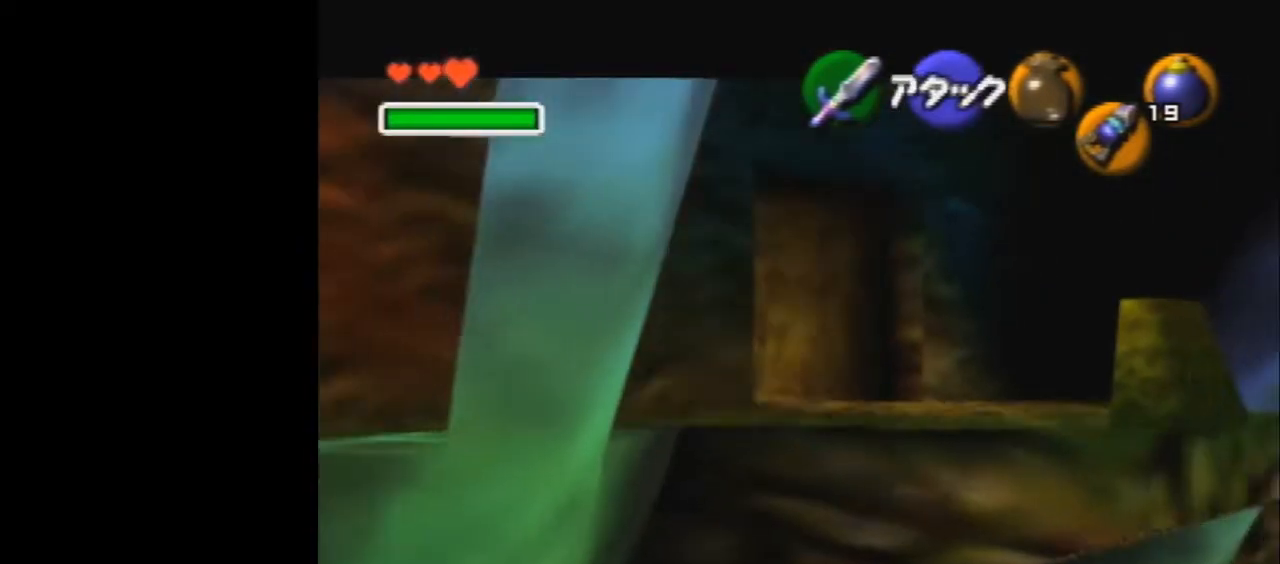
{"buttons": ["Z"], "left_stick": "center", "events": []}
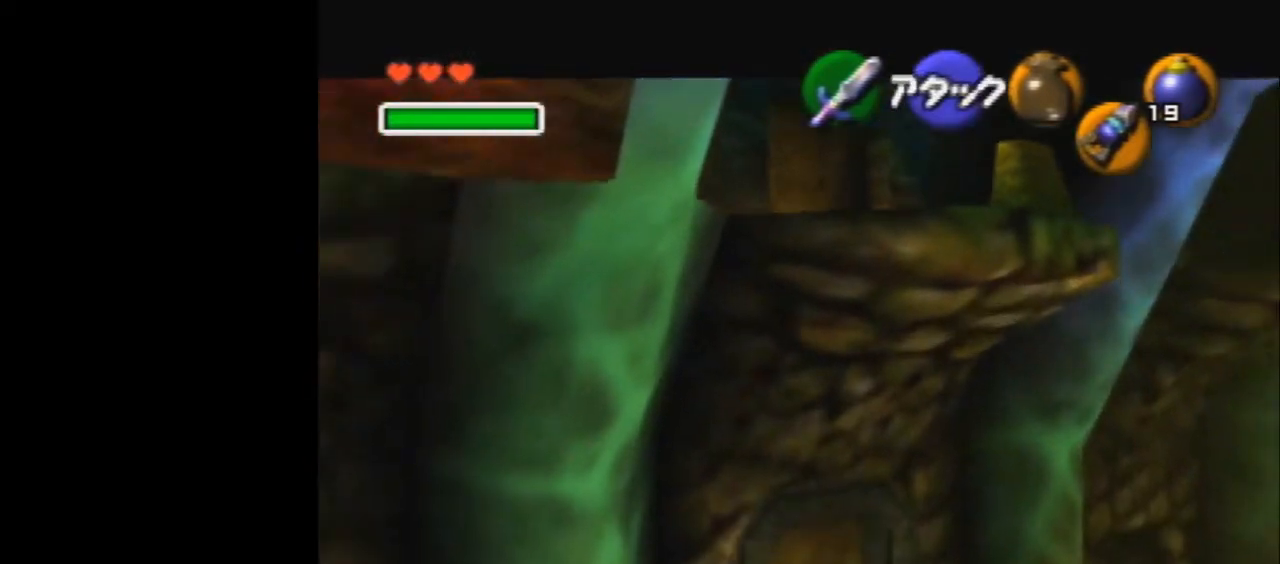
{"buttons": ["A", "Z"], "left_stick": "down", "events": [[400, "left_stick", "down"], [467, "A", "down"]]}
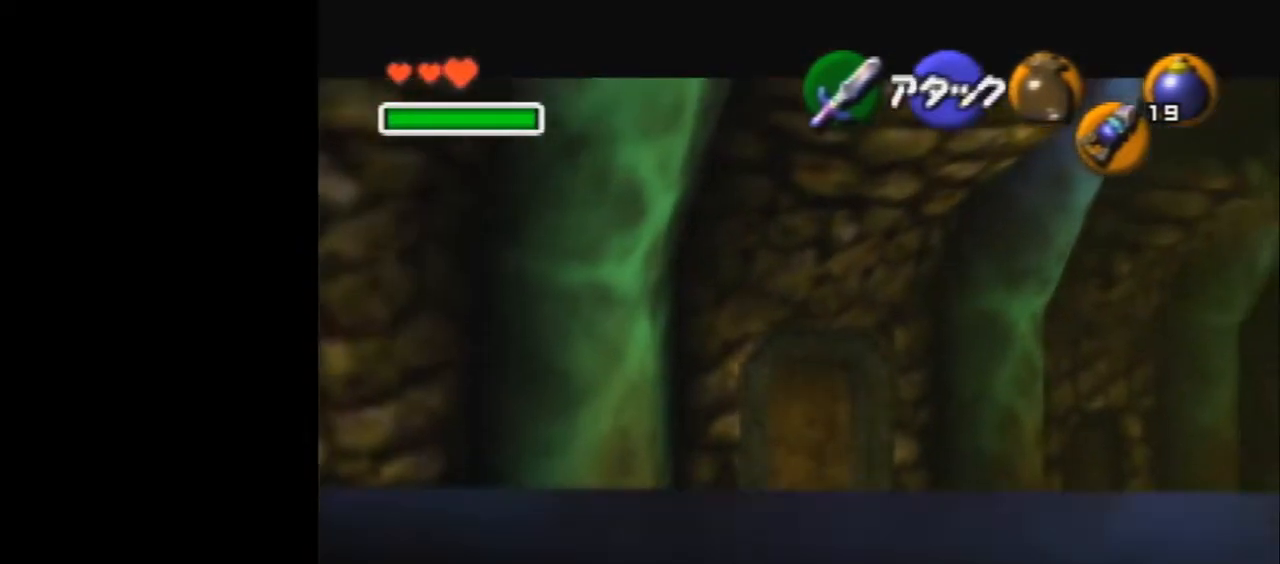
{"buttons": [], "left_stick": "center", "events": [[67, "A", "up"], [67, "Z", "up"], [67, "left_stick", "center"]]}
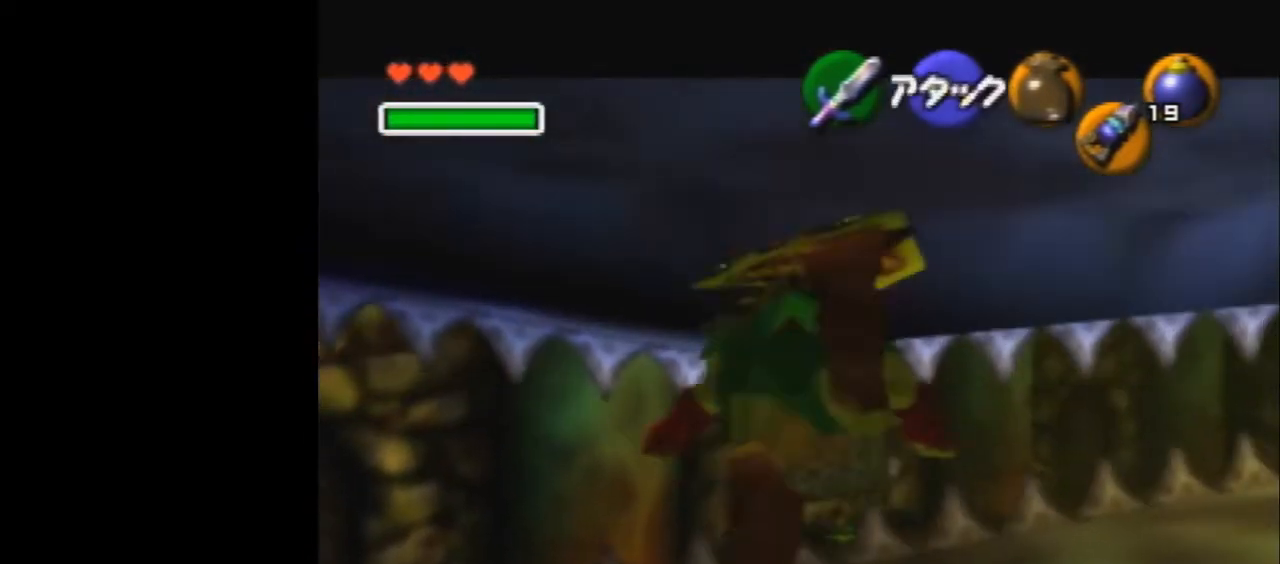
{"buttons": [], "left_stick": "center", "events": []}
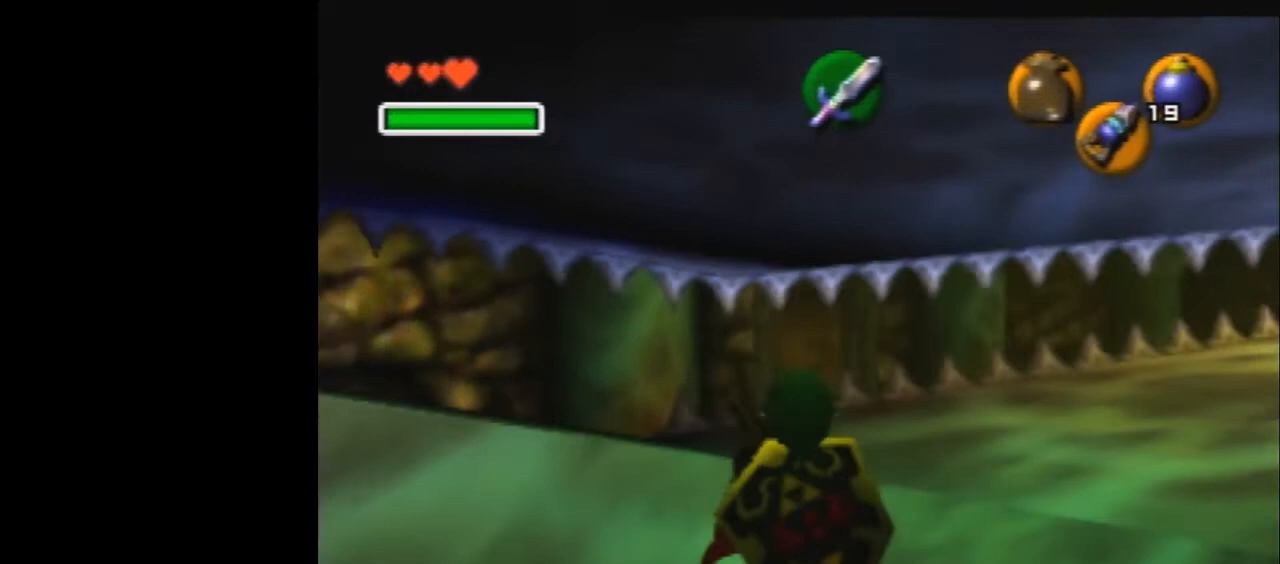
{"buttons": [], "left_stick": "center", "events": []}
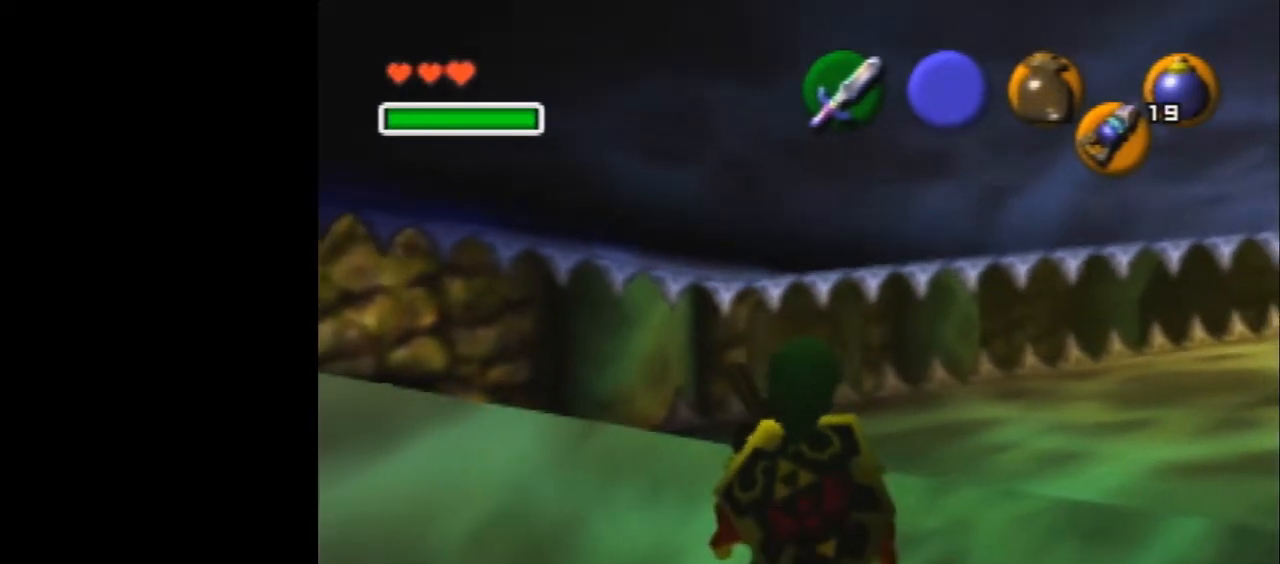
{"buttons": ["Z"], "left_stick": "center", "events": [[400, "Z", "down"]]}
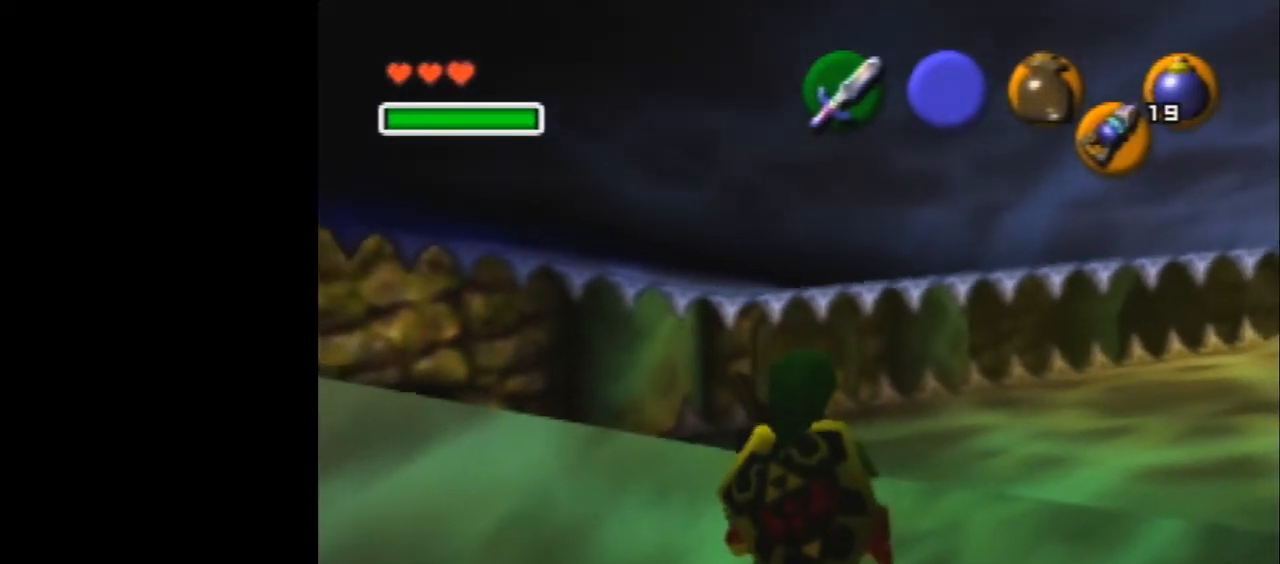
{"buttons": ["Z"], "left_stick": "center", "events": [[67, "A", "down"], [167, "A", "up"]]}
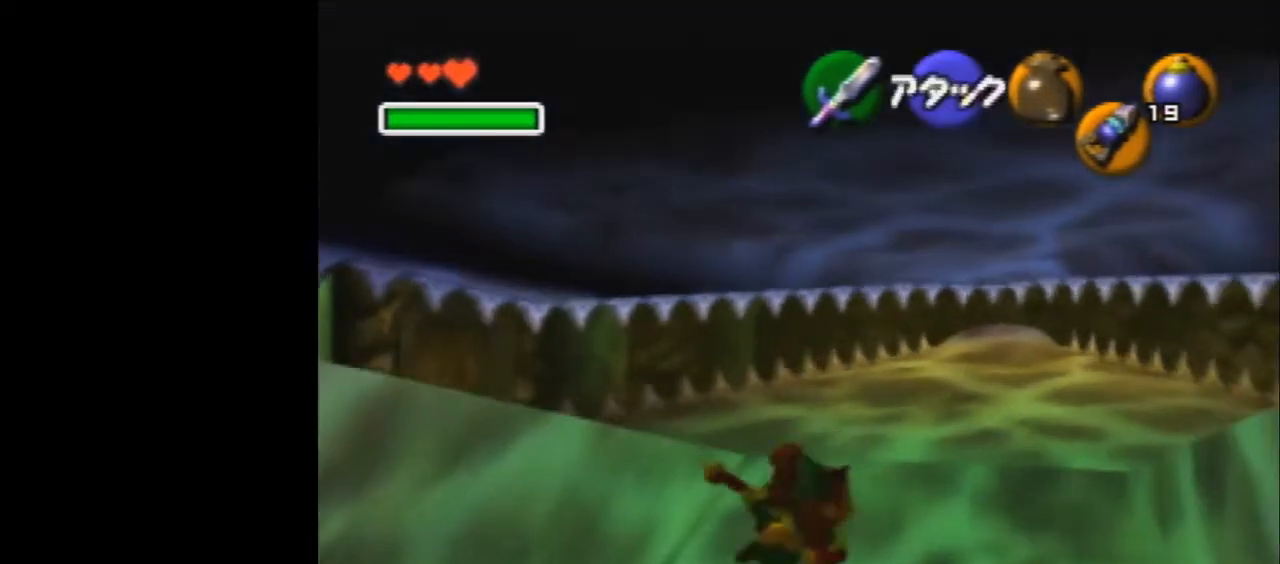
{"buttons": ["Z"], "left_stick": "center", "events": [[300, "left_stick", "down"], [367, "A", "down"], [467, "A", "up"], [467, "left_stick", "center"]]}
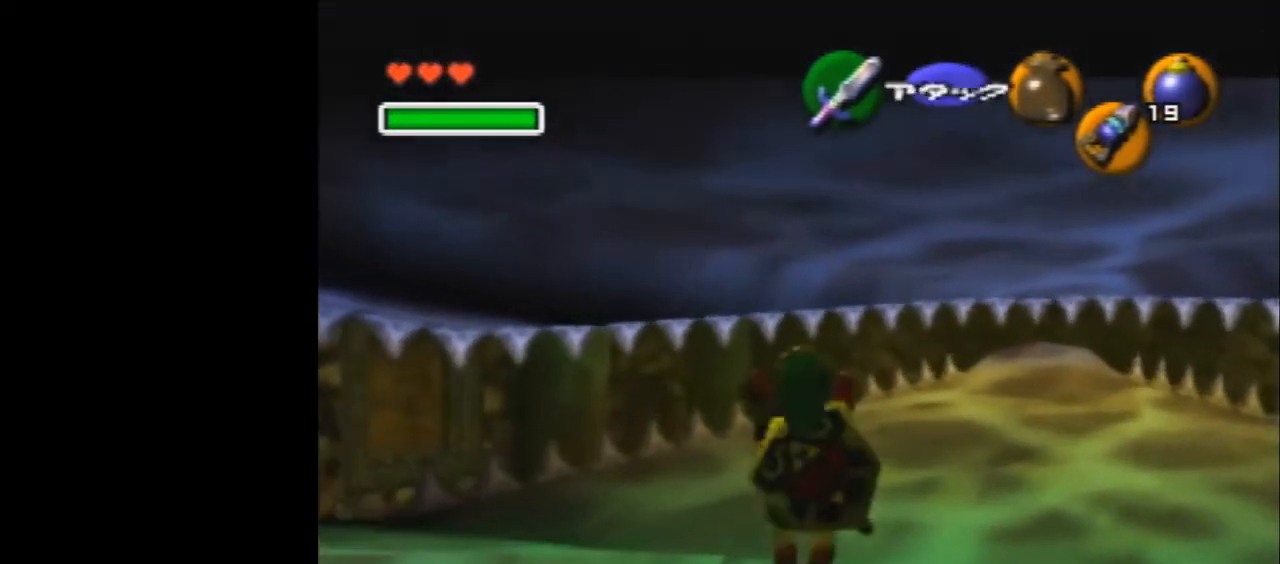
{"buttons": ["Z"], "left_stick": "center", "events": []}
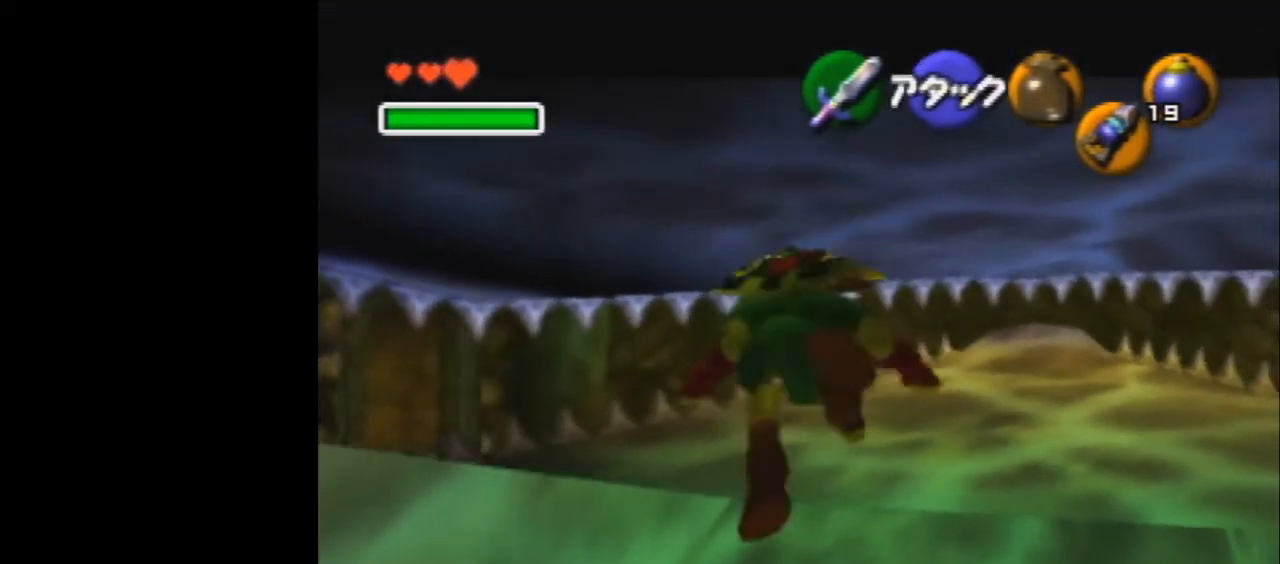
{"buttons": ["R1", "Z", "C_RIGHT"], "left_stick": "center", "events": [[433, "C_RIGHT", "down"], [467, "R1", "down"]]}
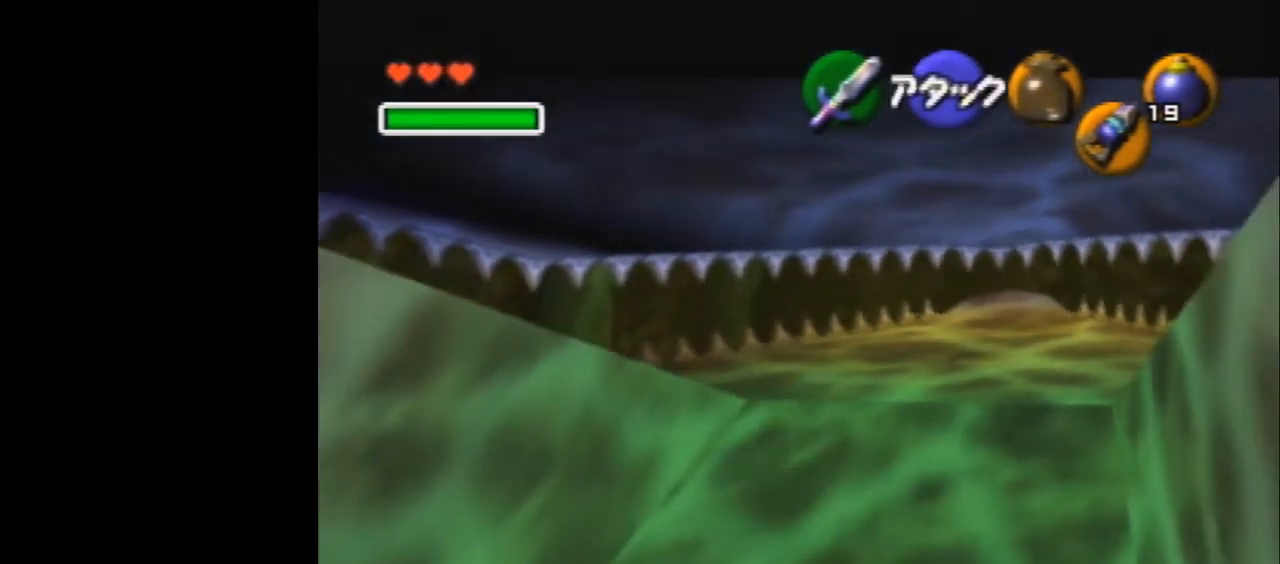
{"buttons": ["Z"], "left_stick": "center", "events": [[133, "C_RIGHT", "up"], [167, "R1", "up"], [300, "C_RIGHT", "down"], [367, "C_RIGHT", "up"]]}
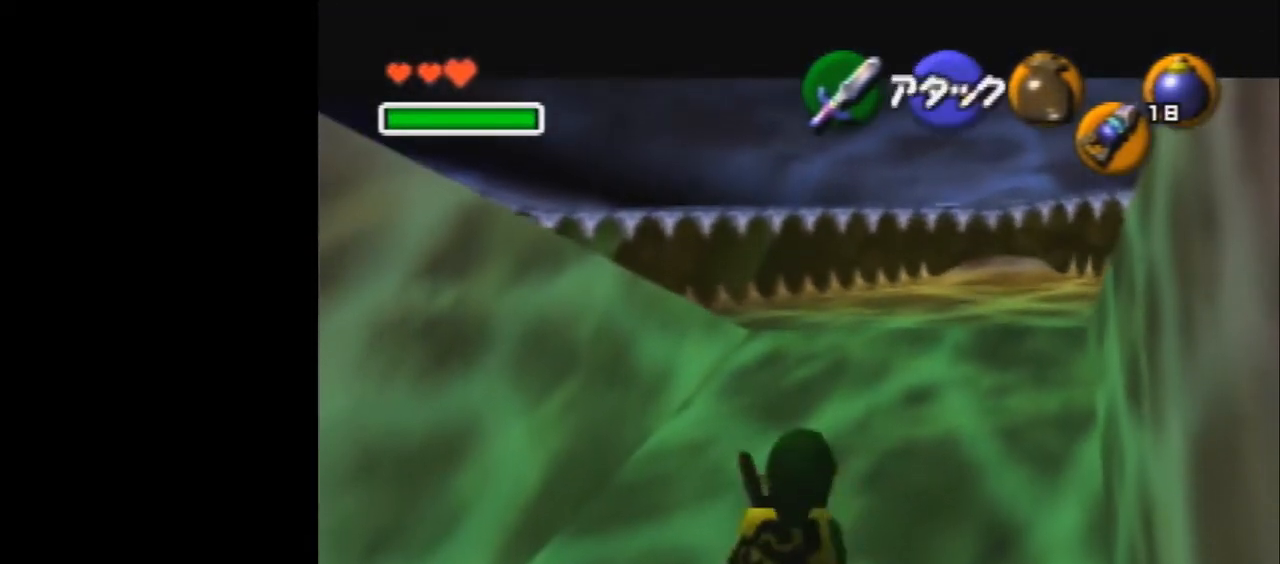
{"buttons": ["Z"], "left_stick": "center", "events": [[167, "R1", "down"], [300, "R1", "up"]]}
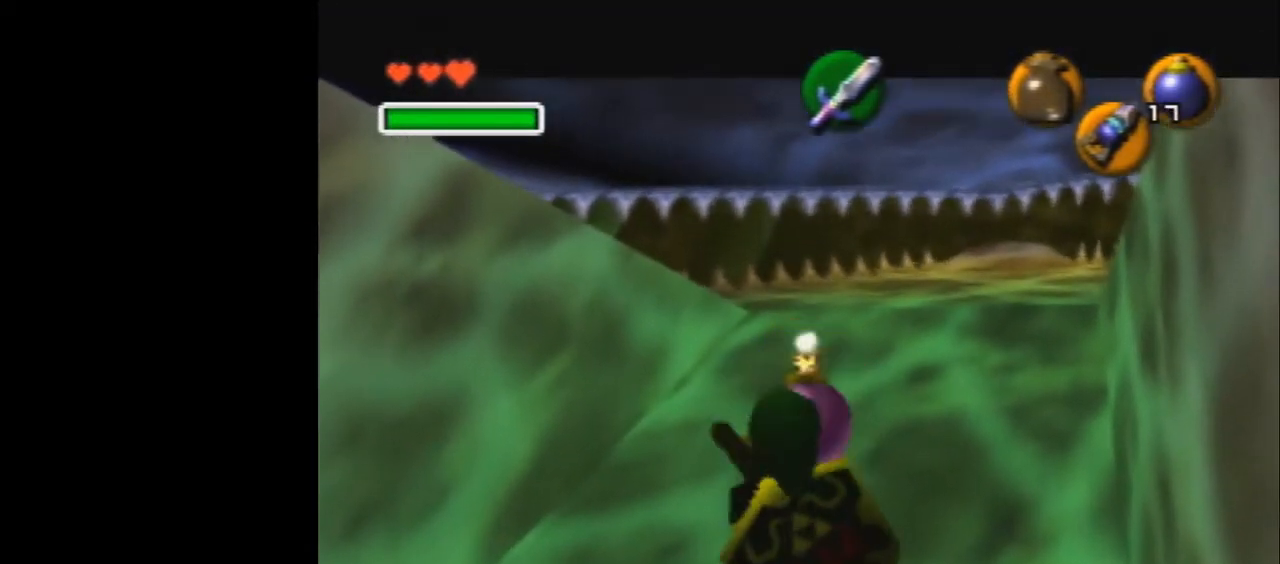
{"buttons": ["Z"], "left_stick": "center", "events": [[100, "left_stick", "down"], [400, "left_stick", "center"]]}
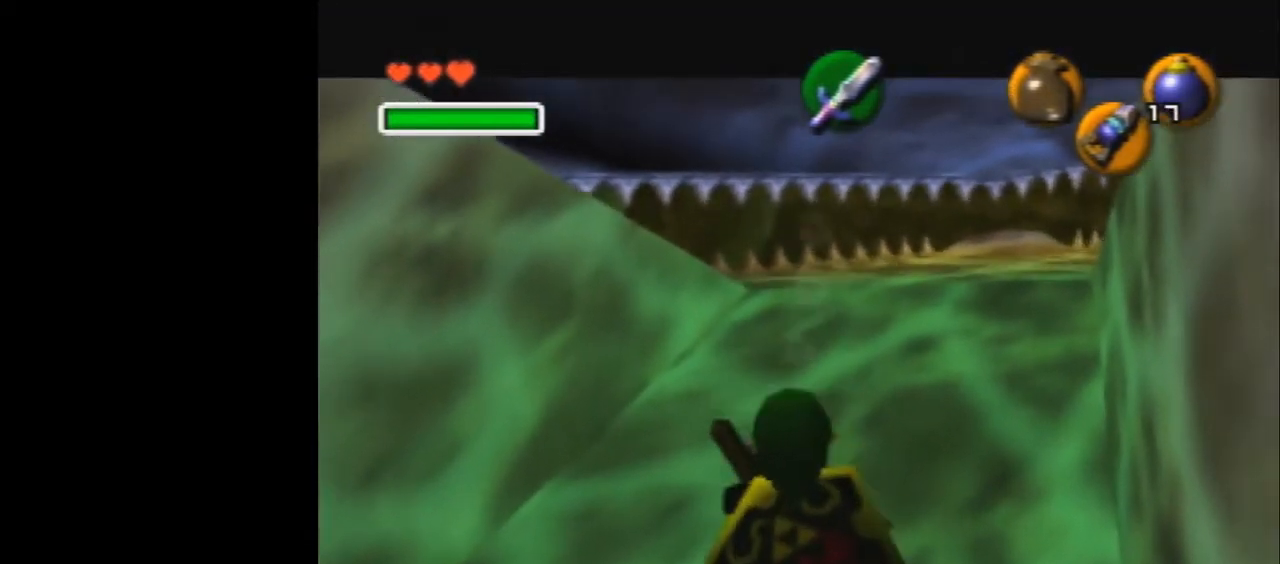
{"buttons": ["R1", "Z"], "left_stick": "center", "events": [[433, "R1", "down"]]}
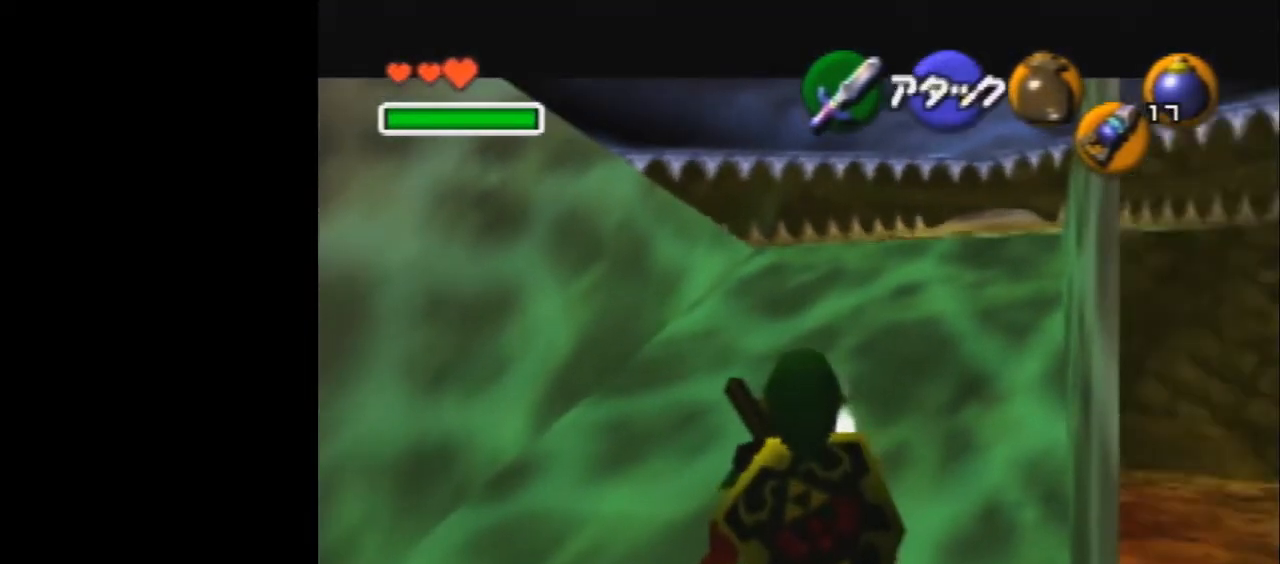
{"buttons": ["R1", "Z"], "left_stick": "center", "events": []}
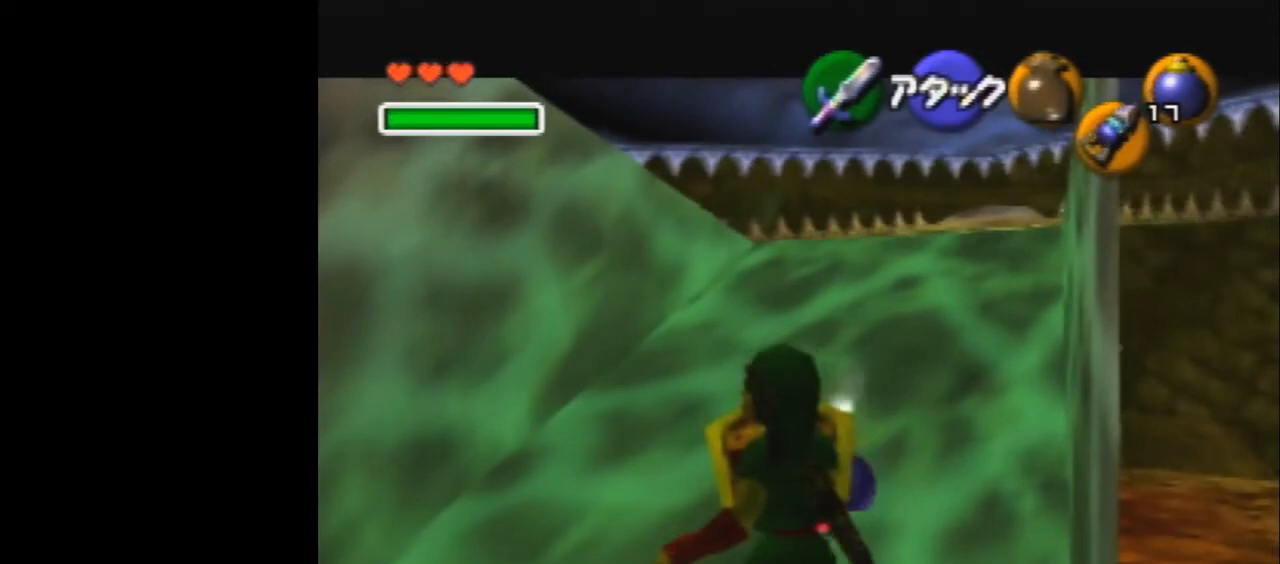
{"buttons": ["R1", "Z"], "left_stick": "center", "events": []}
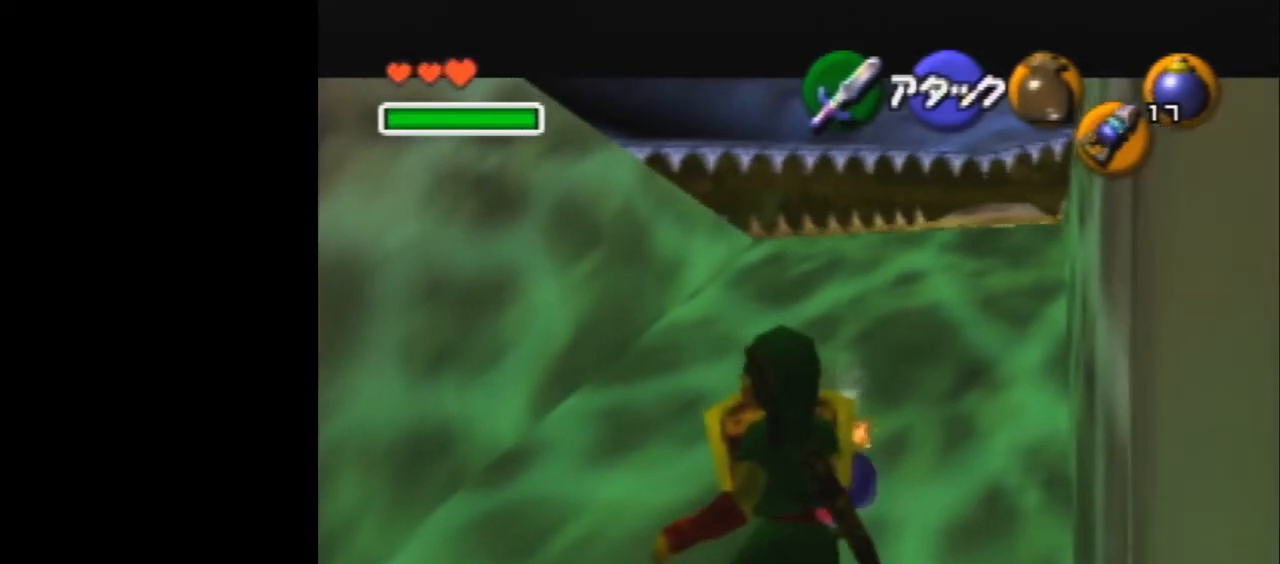
{"buttons": ["R1", "Z"], "left_stick": "center", "events": []}
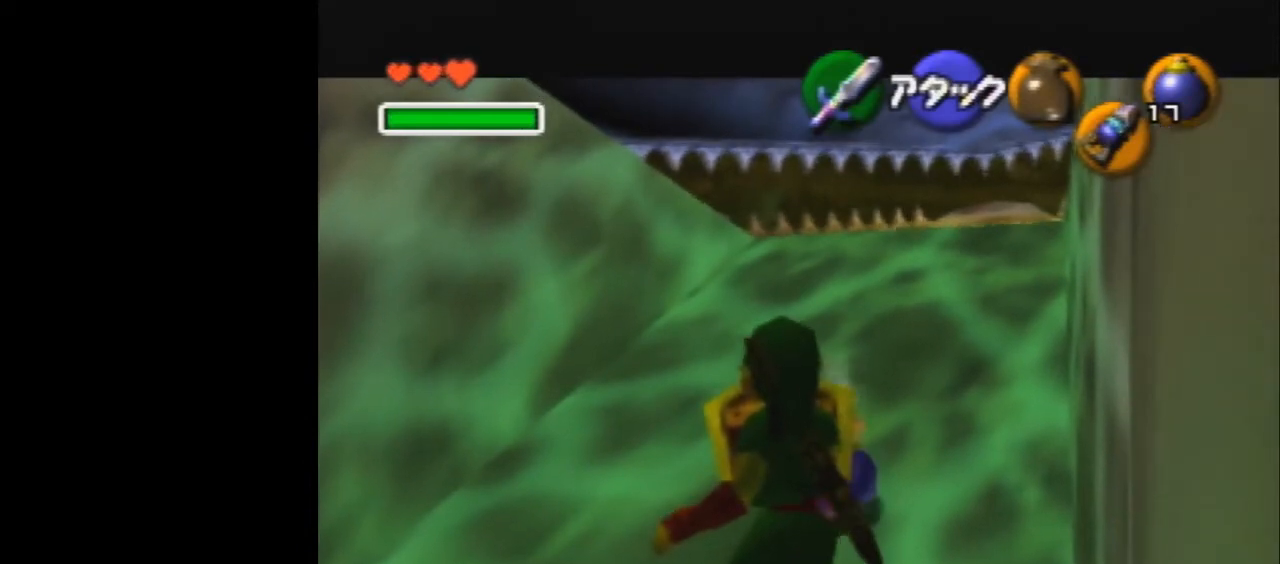
{"buttons": ["R1", "Z"], "left_stick": "center", "events": [[267, "A", "down"], [400, "A", "up"], [433, "A", "down"], [500, "A", "up"]]}
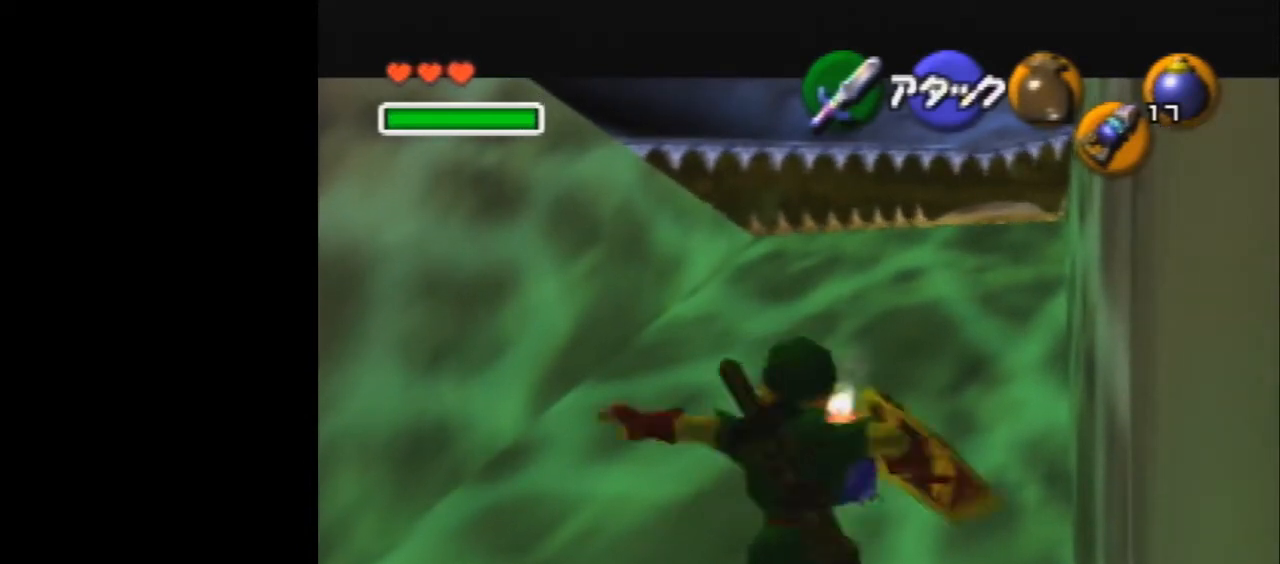
{"buttons": ["A", "R1", "Z"], "left_stick": "center", "events": [[67, "A", "down"], [133, "A", "up"], [233, "A", "down"], [300, "A", "up"], [367, "A", "down"], [433, "A", "up"], [500, "A", "down"]]}
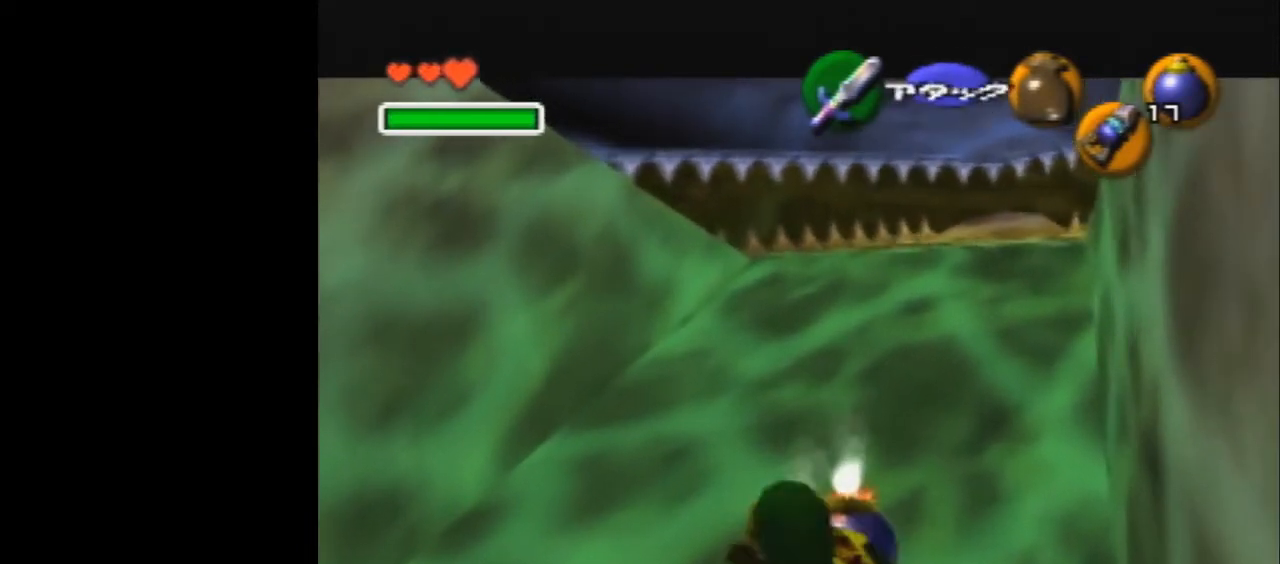
{"buttons": ["R1", "Z"], "left_stick": "center", "events": [[67, "A", "up"], [133, "A", "down"], [167, "START", "down"], [233, "A", "up"], [433, "START", "up"]]}